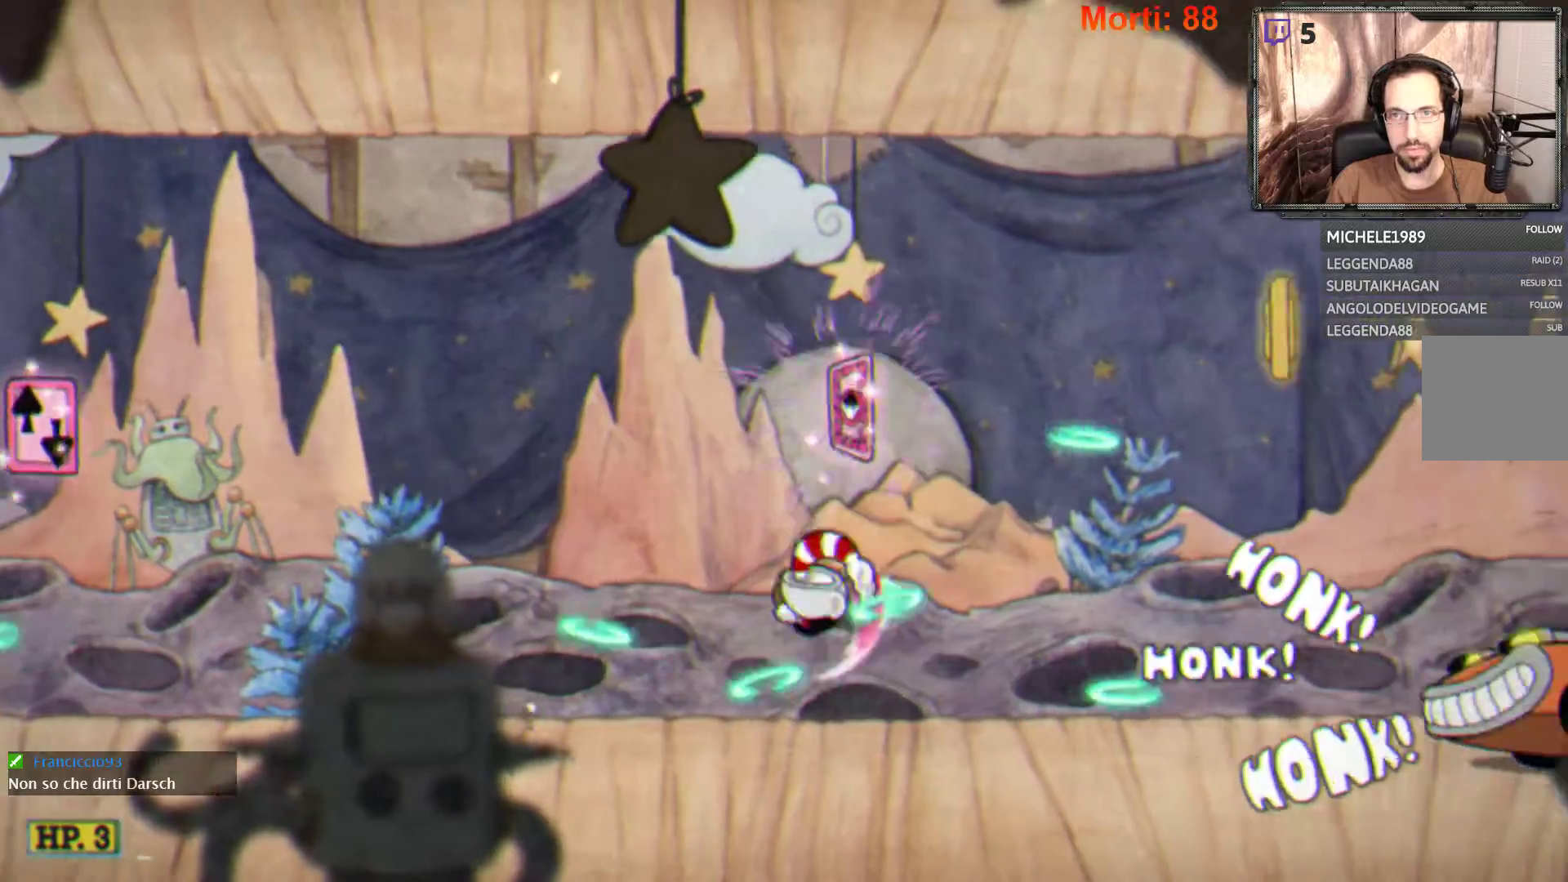
Gameplay with a controller (Xbox layout); each line is a JSON object with the inputs held at the frame after it (dt_ms = milliseconds from this image to that frame). "events" lists button and stick changes between this image and that frame as [ms after this image, input, new state], when the widget could be followed in between. Not read: L3 R3.
{"dt_ms": 500, "buttons": ["L2"], "left_stick": "right", "right_stick": "center", "events": []}
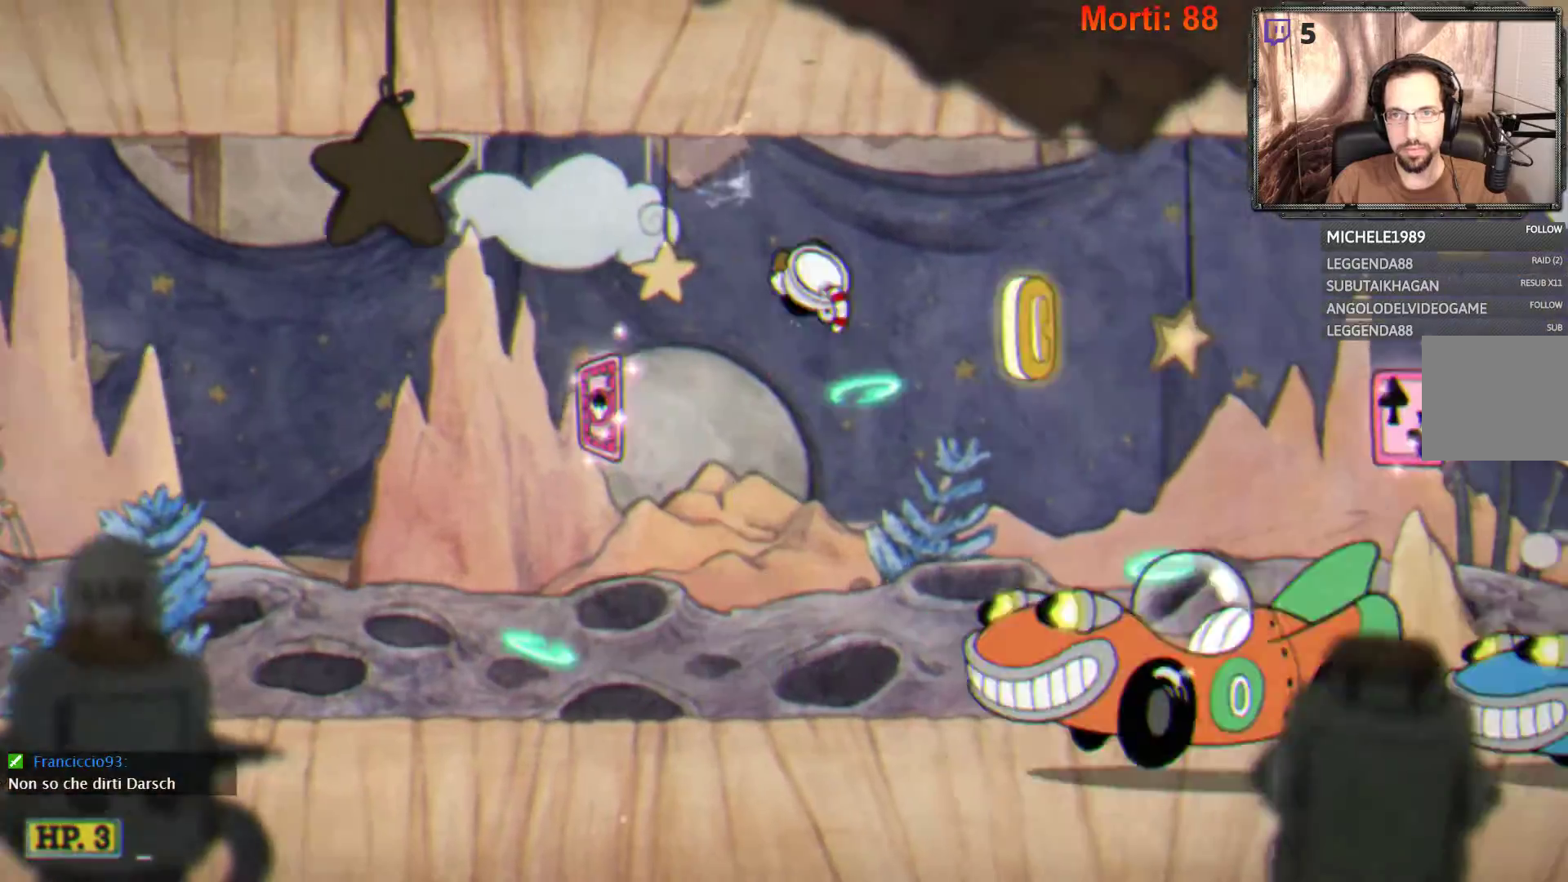
{"dt_ms": 500, "buttons": ["L2"], "left_stick": "right", "right_stick": "center", "events": []}
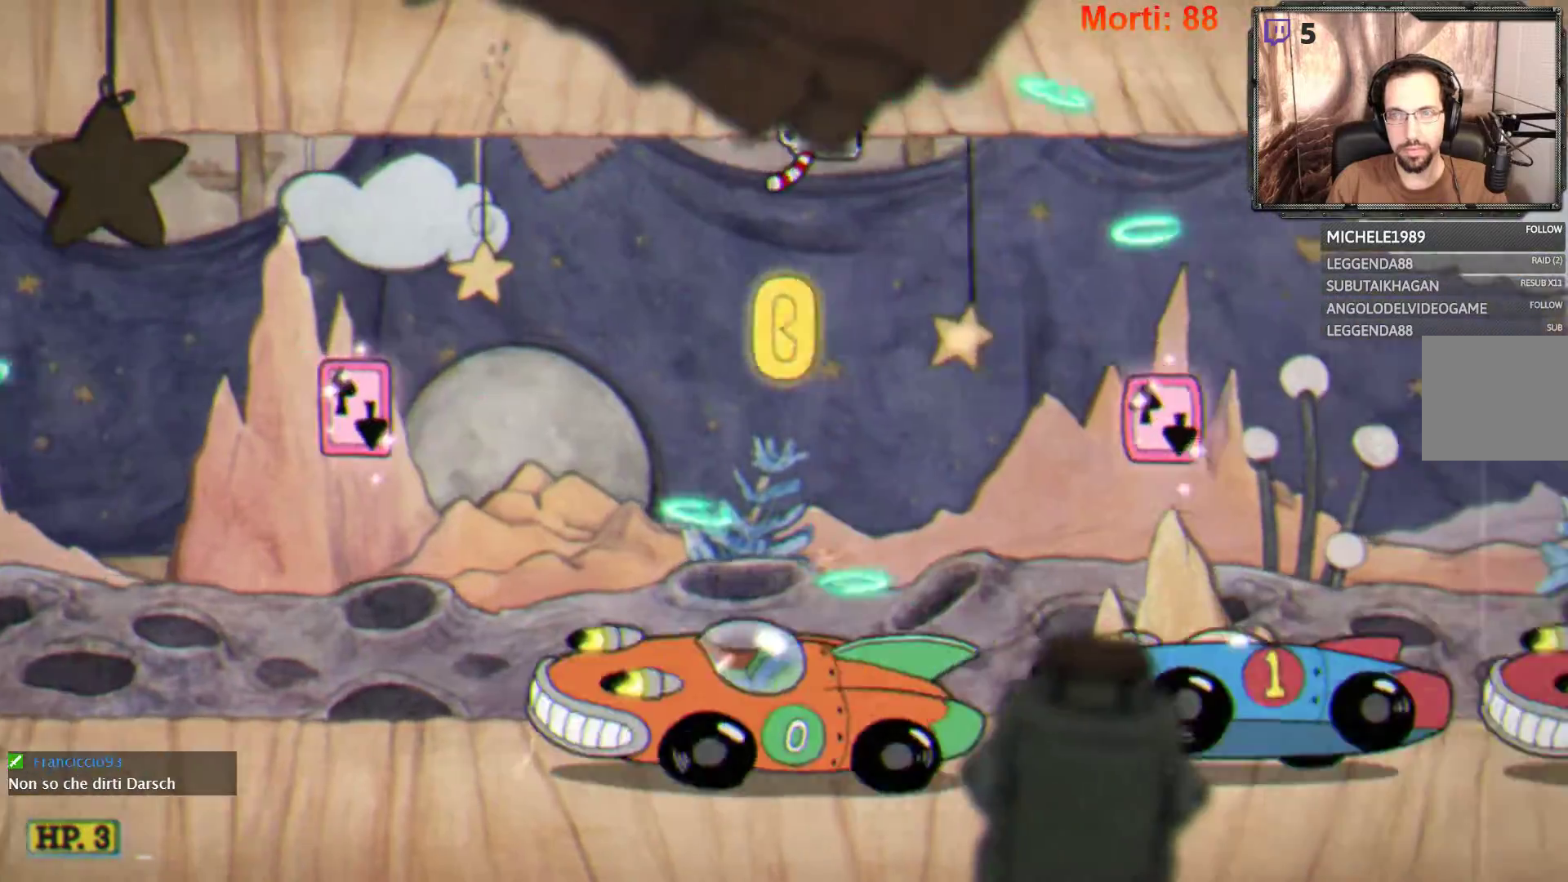
{"dt_ms": 500, "buttons": ["L2"], "left_stick": "right", "right_stick": "center", "events": []}
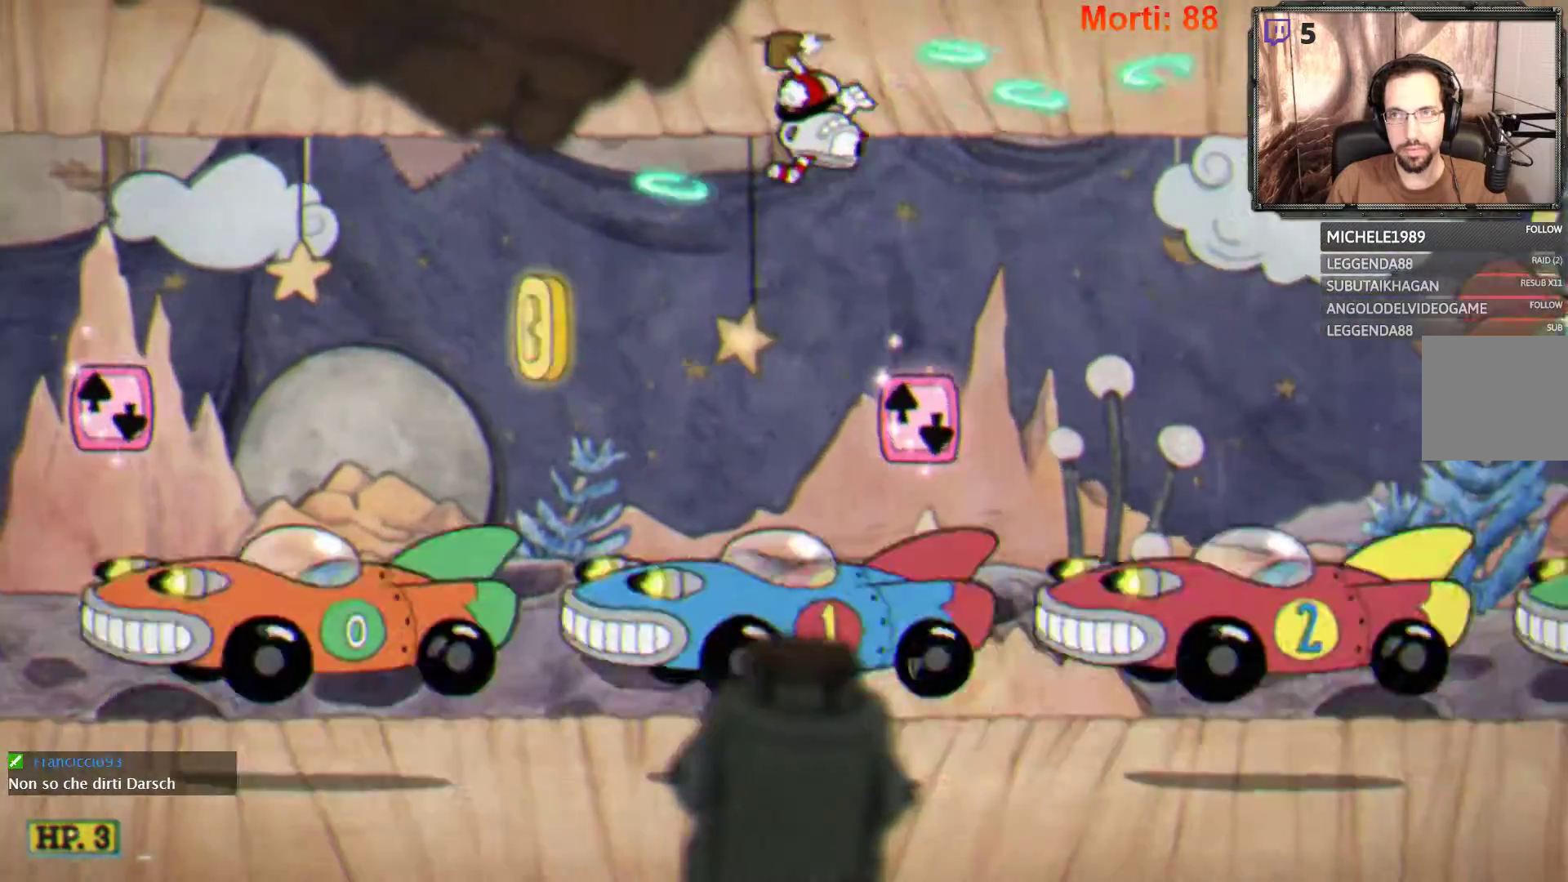
{"dt_ms": 500, "buttons": ["L2"], "left_stick": "up-right", "right_stick": "down-right", "events": [[333, "right_stick", "down-right"], [467, "left_stick", "up-right"]]}
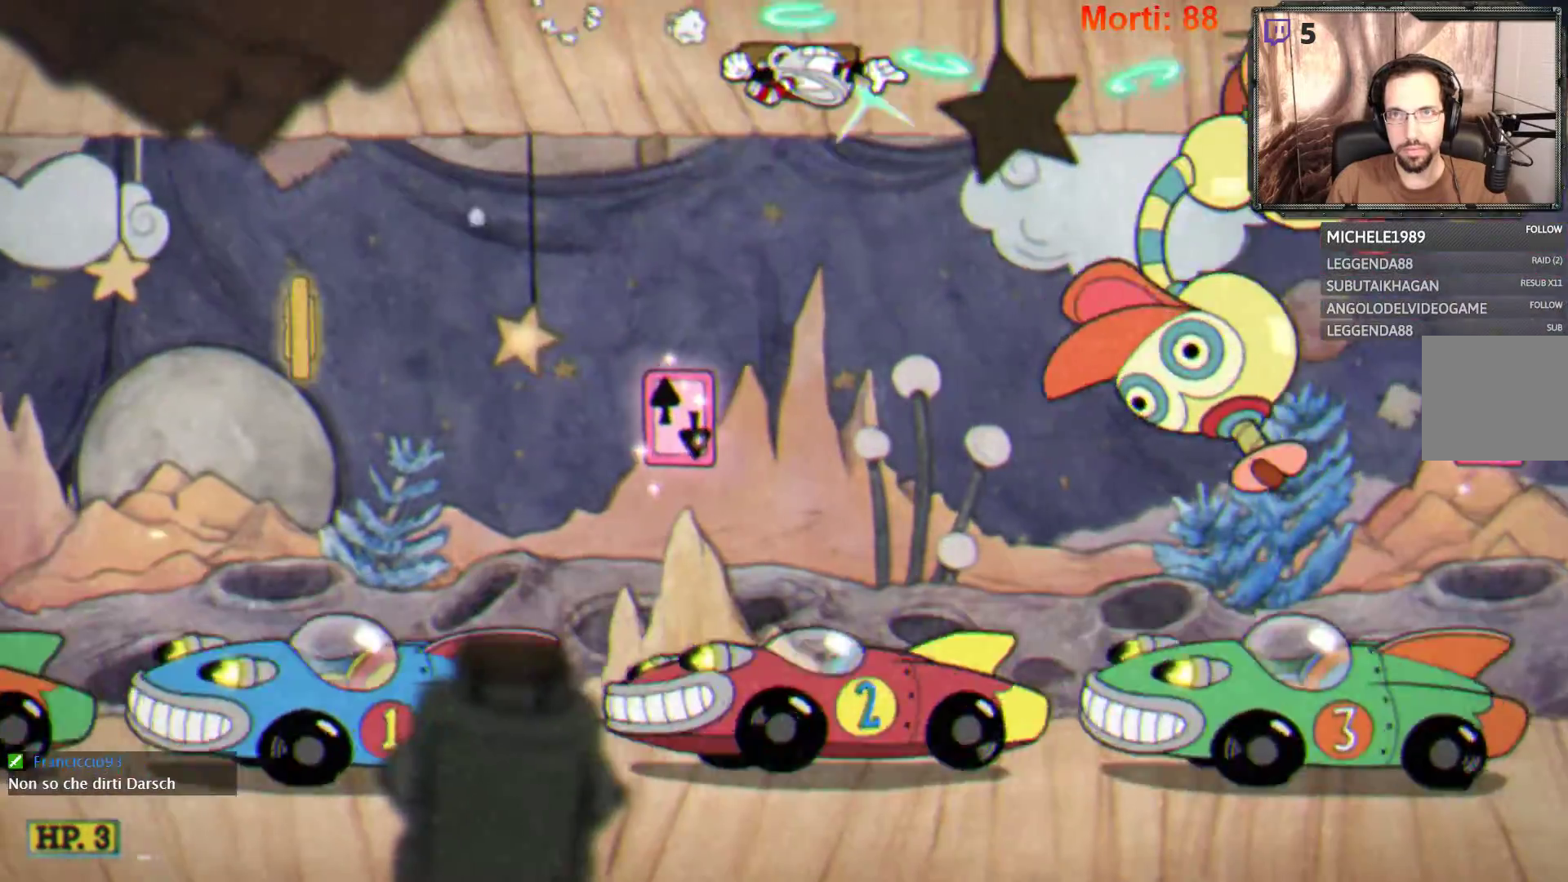
{"dt_ms": 500, "buttons": ["L2"], "left_stick": "left", "right_stick": "down-right", "events": [[67, "left_stick", "up-left"], [300, "left_stick", "left"]]}
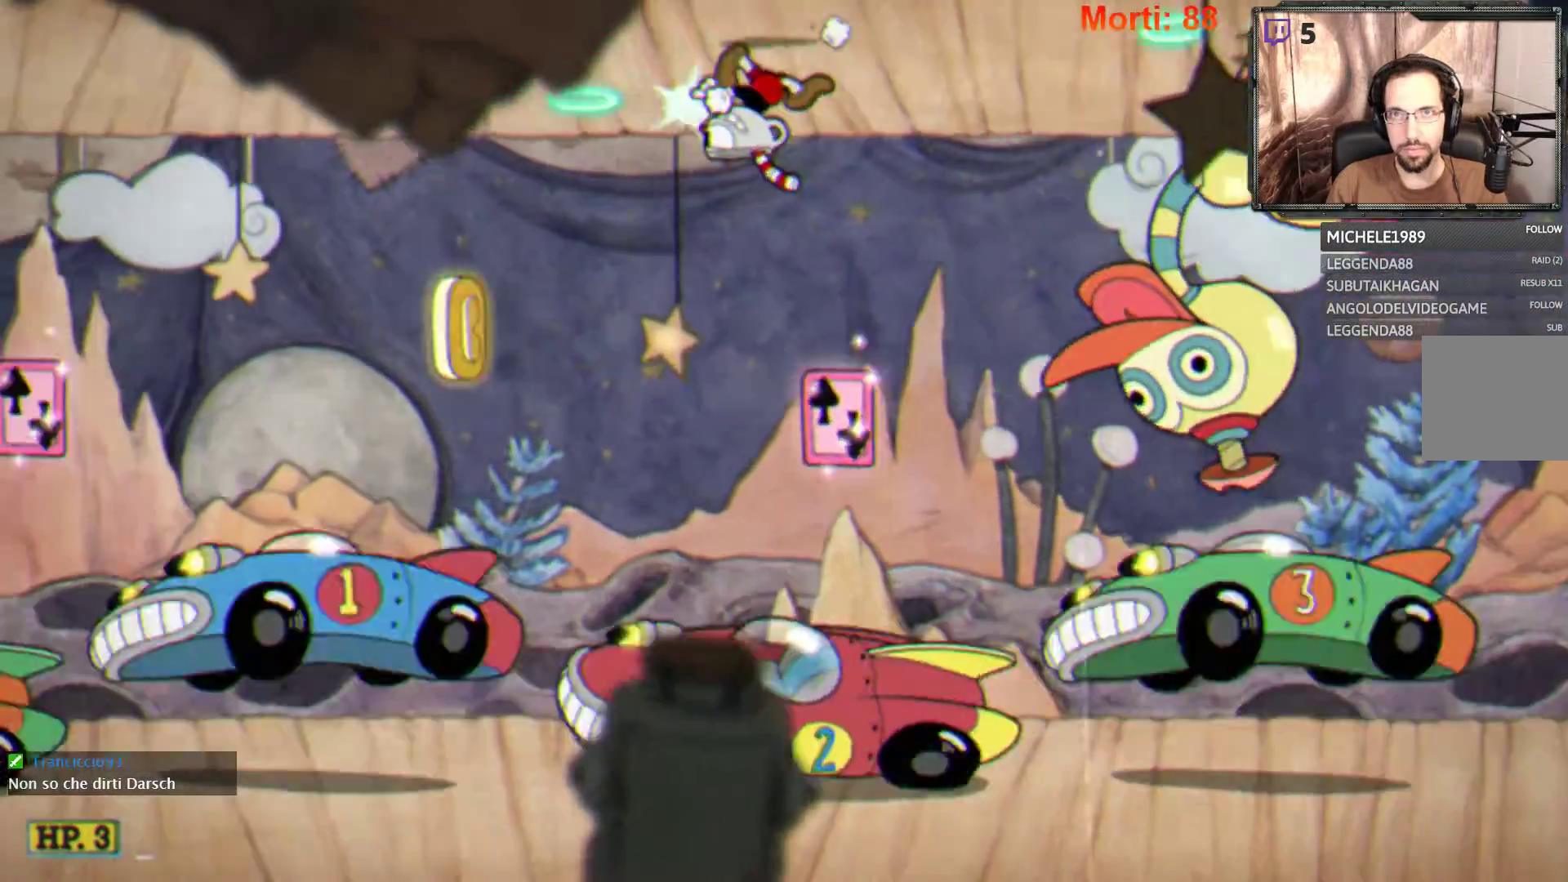
{"dt_ms": 500, "buttons": ["L2"], "left_stick": "down-right", "right_stick": "down-right", "events": [[333, "left_stick", "down-right"]]}
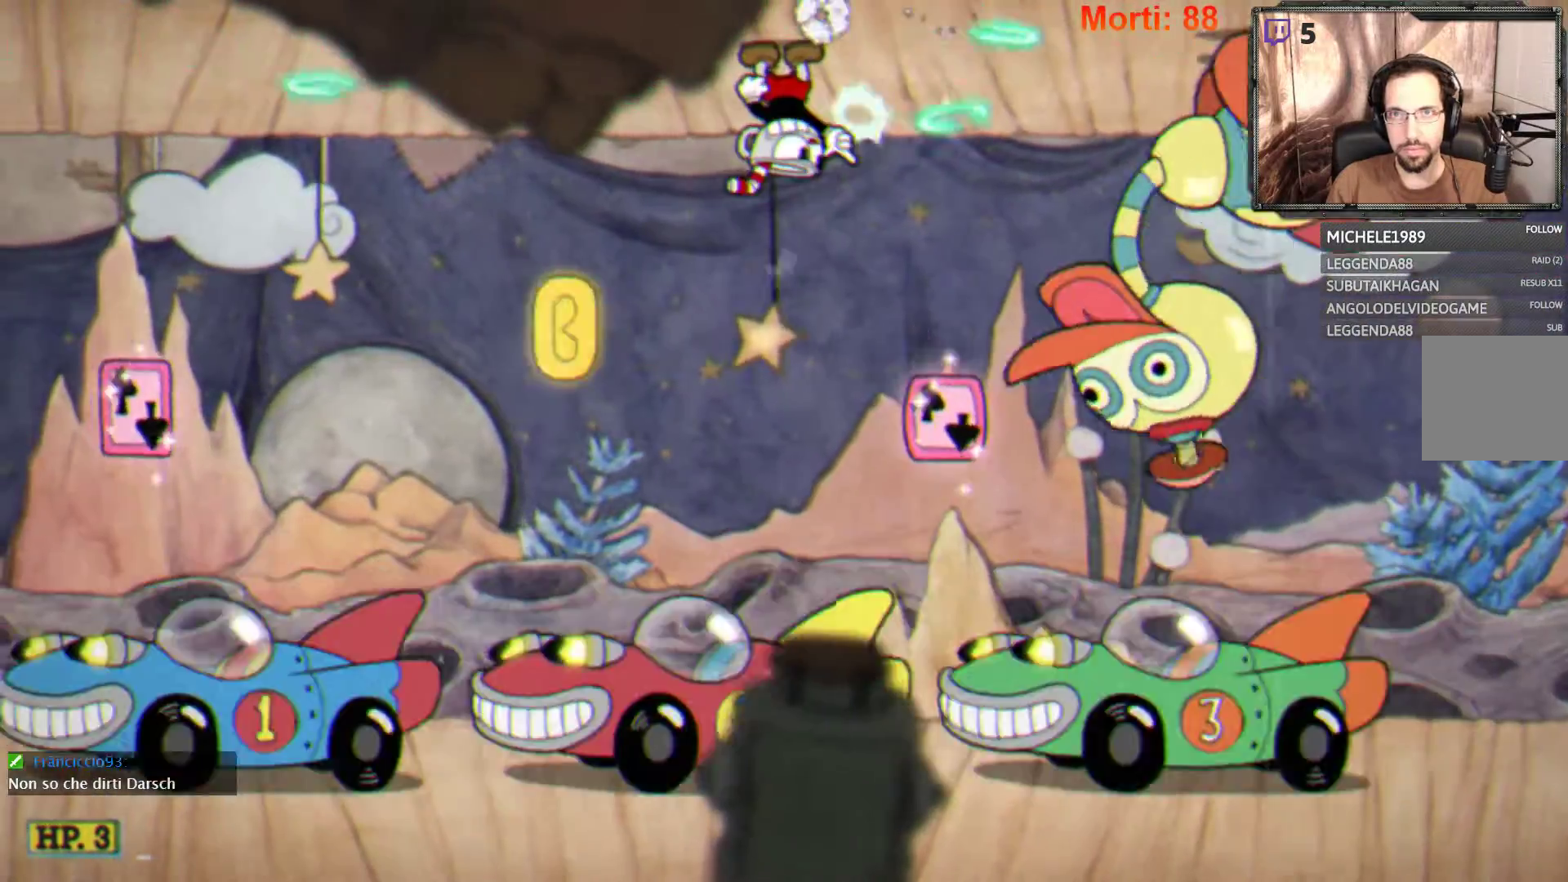
{"dt_ms": 1000, "buttons": ["L2"], "left_stick": "down-right", "right_stick": "down-right"}
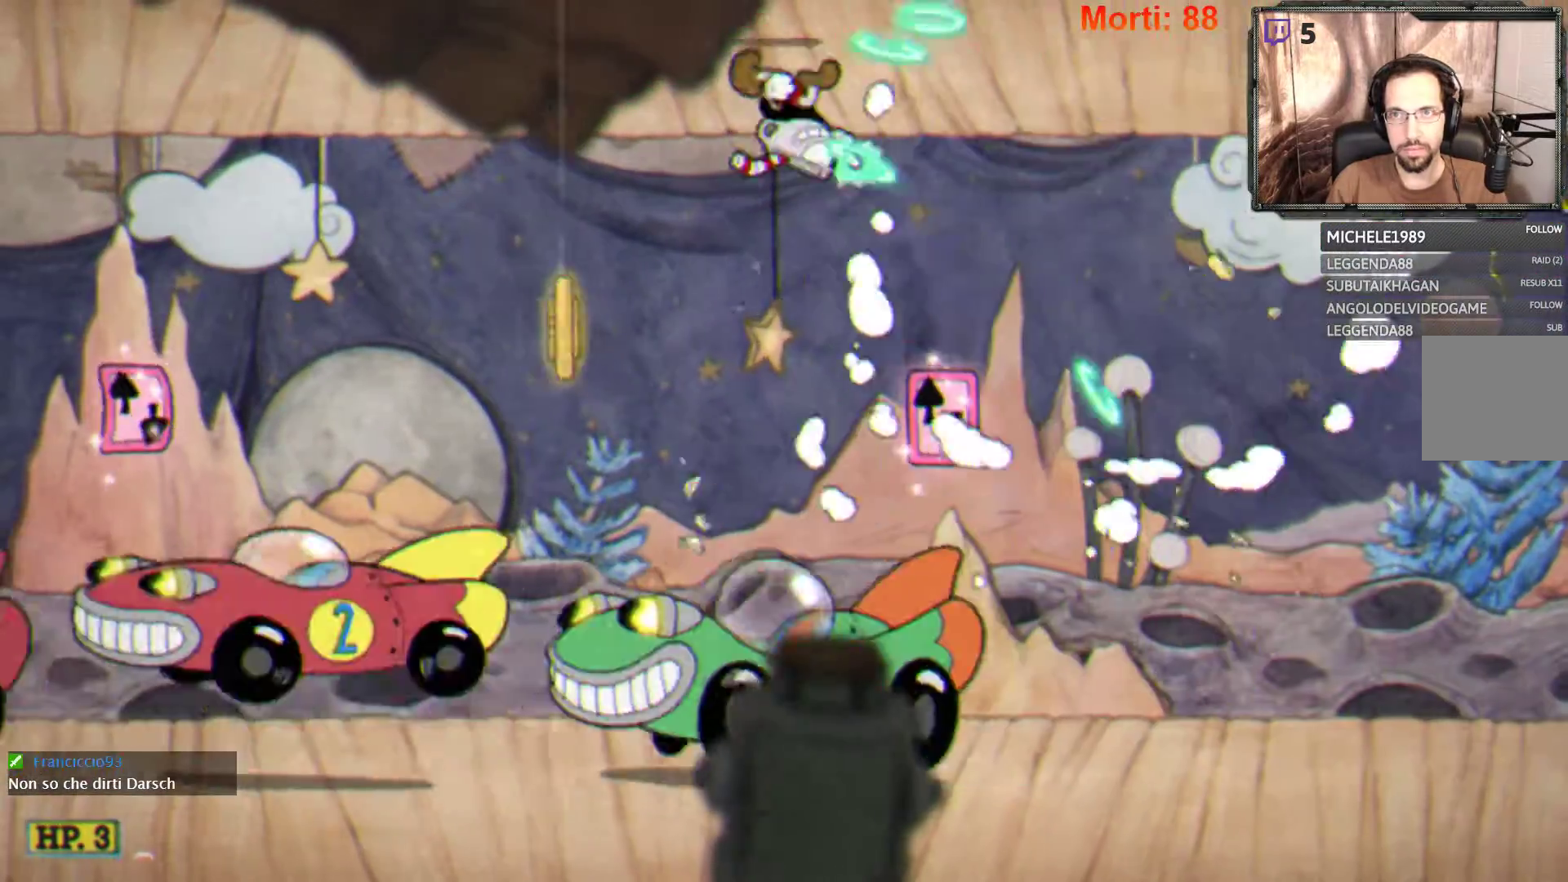
{"dt_ms": 500, "buttons": ["L2"], "left_stick": "right", "right_stick": "center", "events": [[100, "right_stick", "center"], [167, "left_stick", "right"]]}
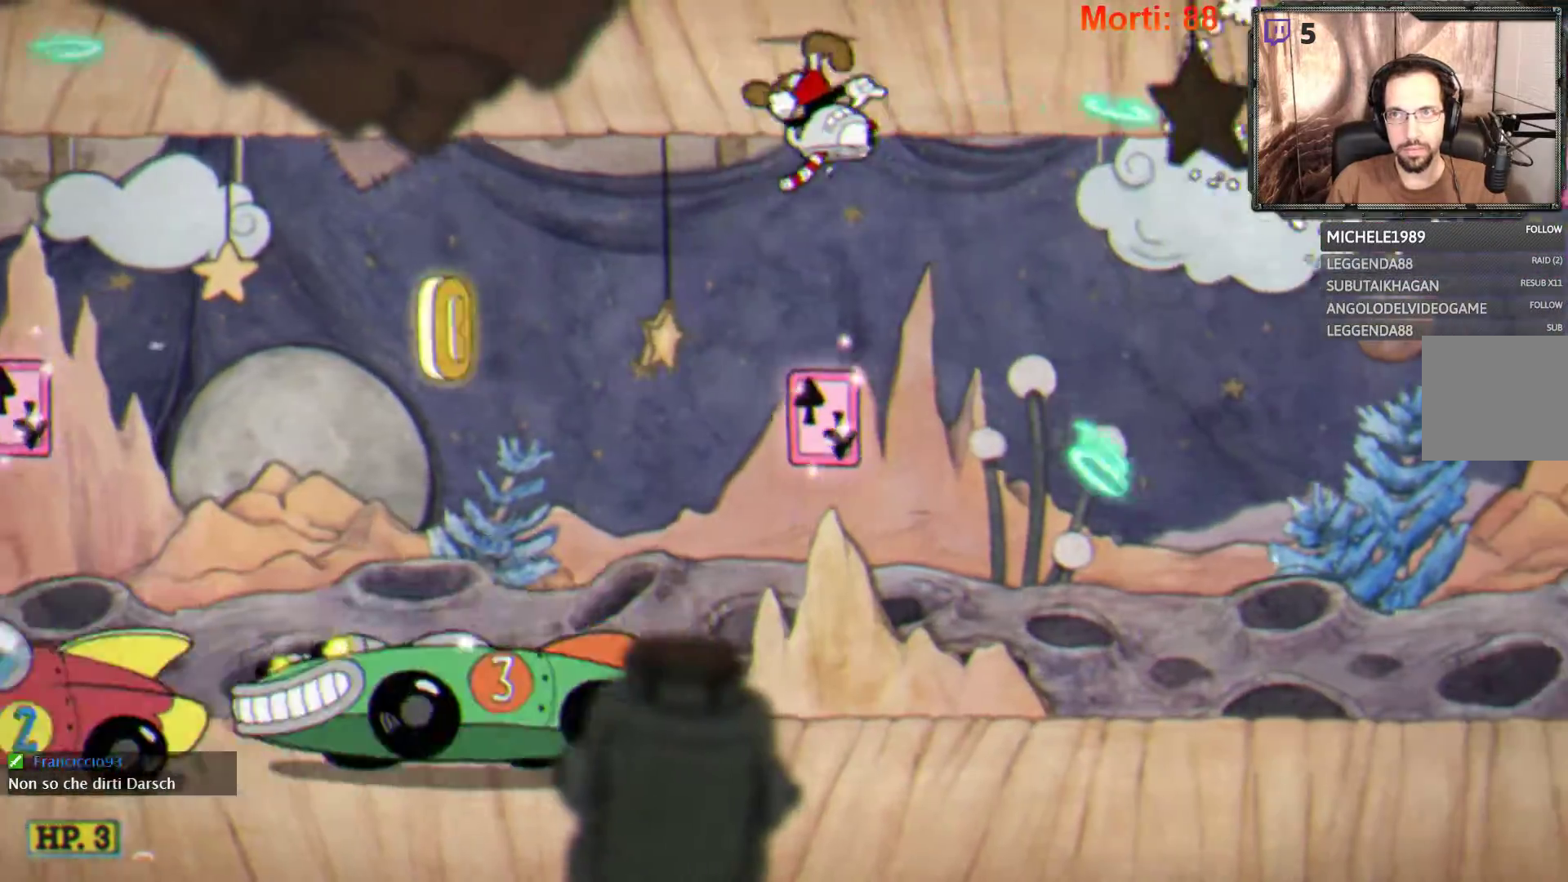
{"dt_ms": 500, "buttons": ["L2"], "left_stick": "right", "right_stick": "center", "events": []}
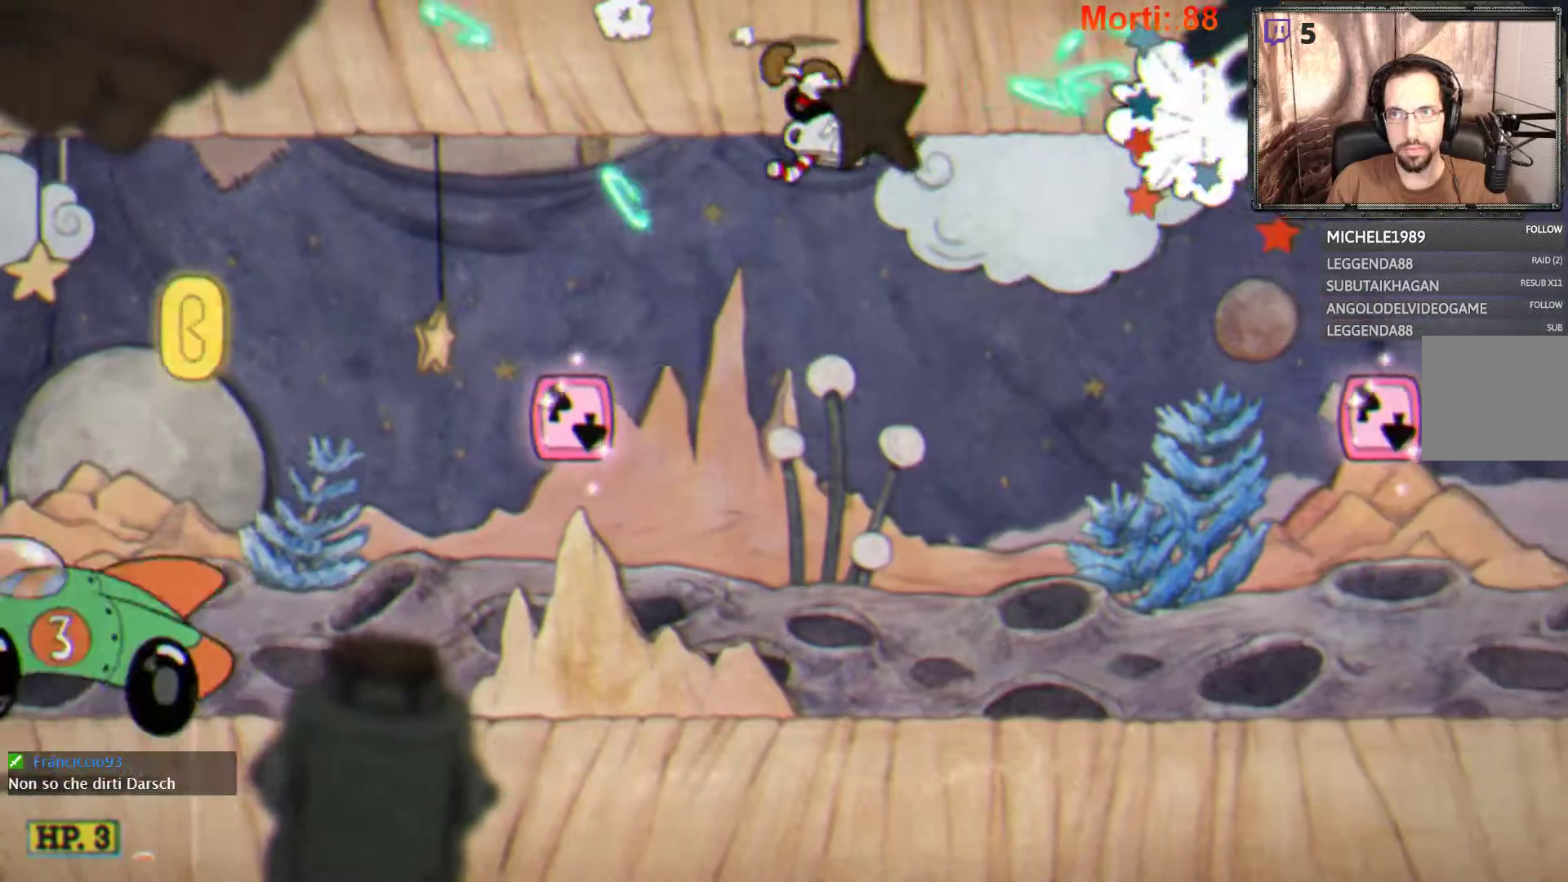
{"dt_ms": 500, "buttons": ["L2"], "left_stick": "right", "right_stick": "center", "events": []}
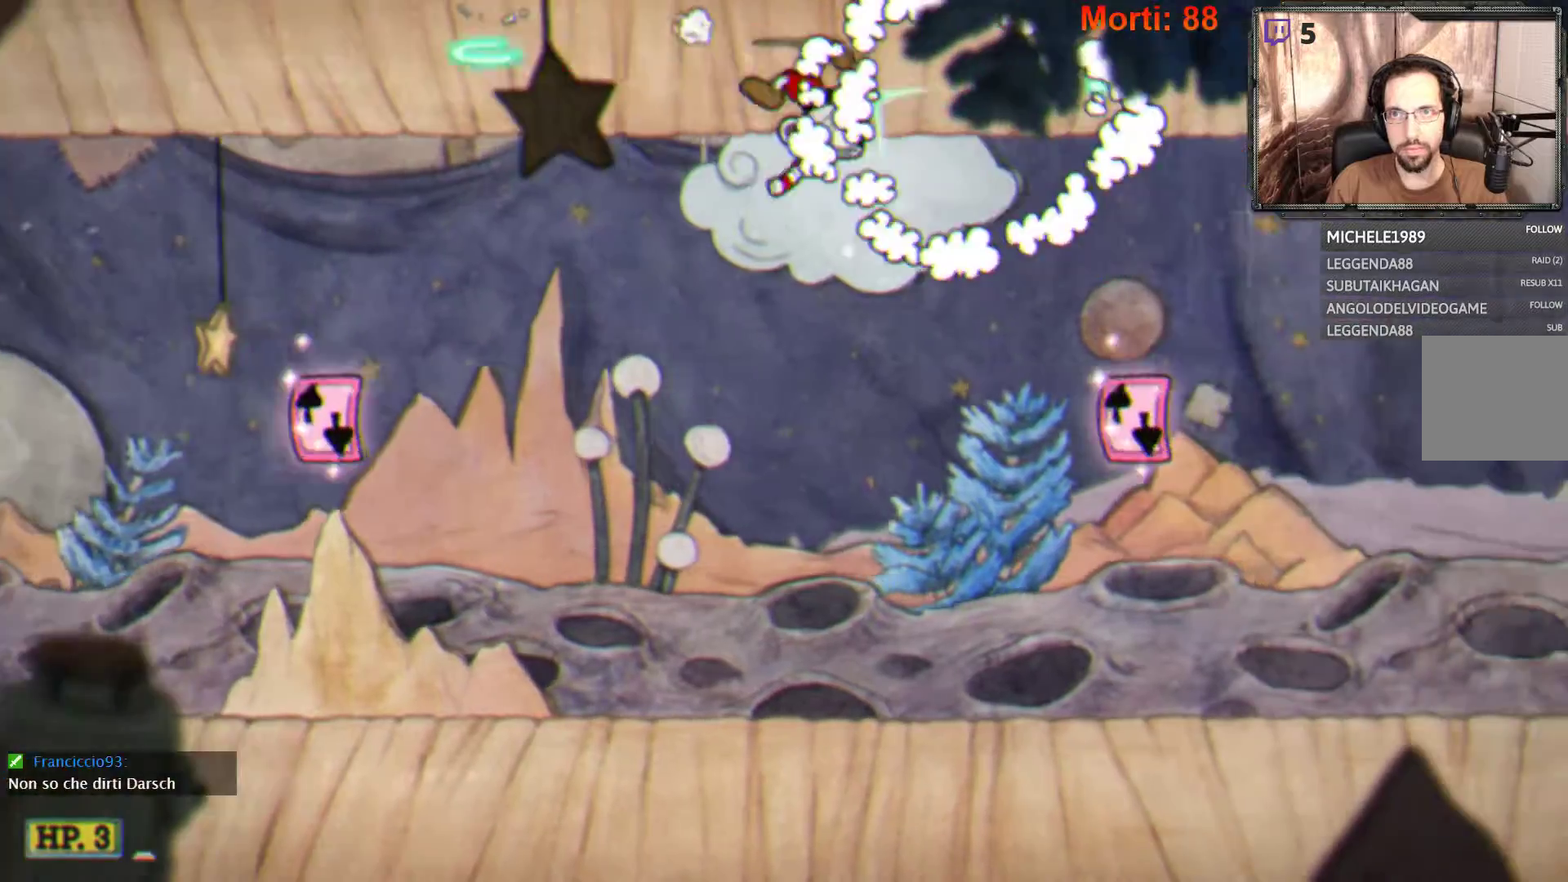
{"dt_ms": 500, "buttons": ["A", "L2"], "left_stick": "right", "right_stick": "center", "events": [[100, "A", "down"]]}
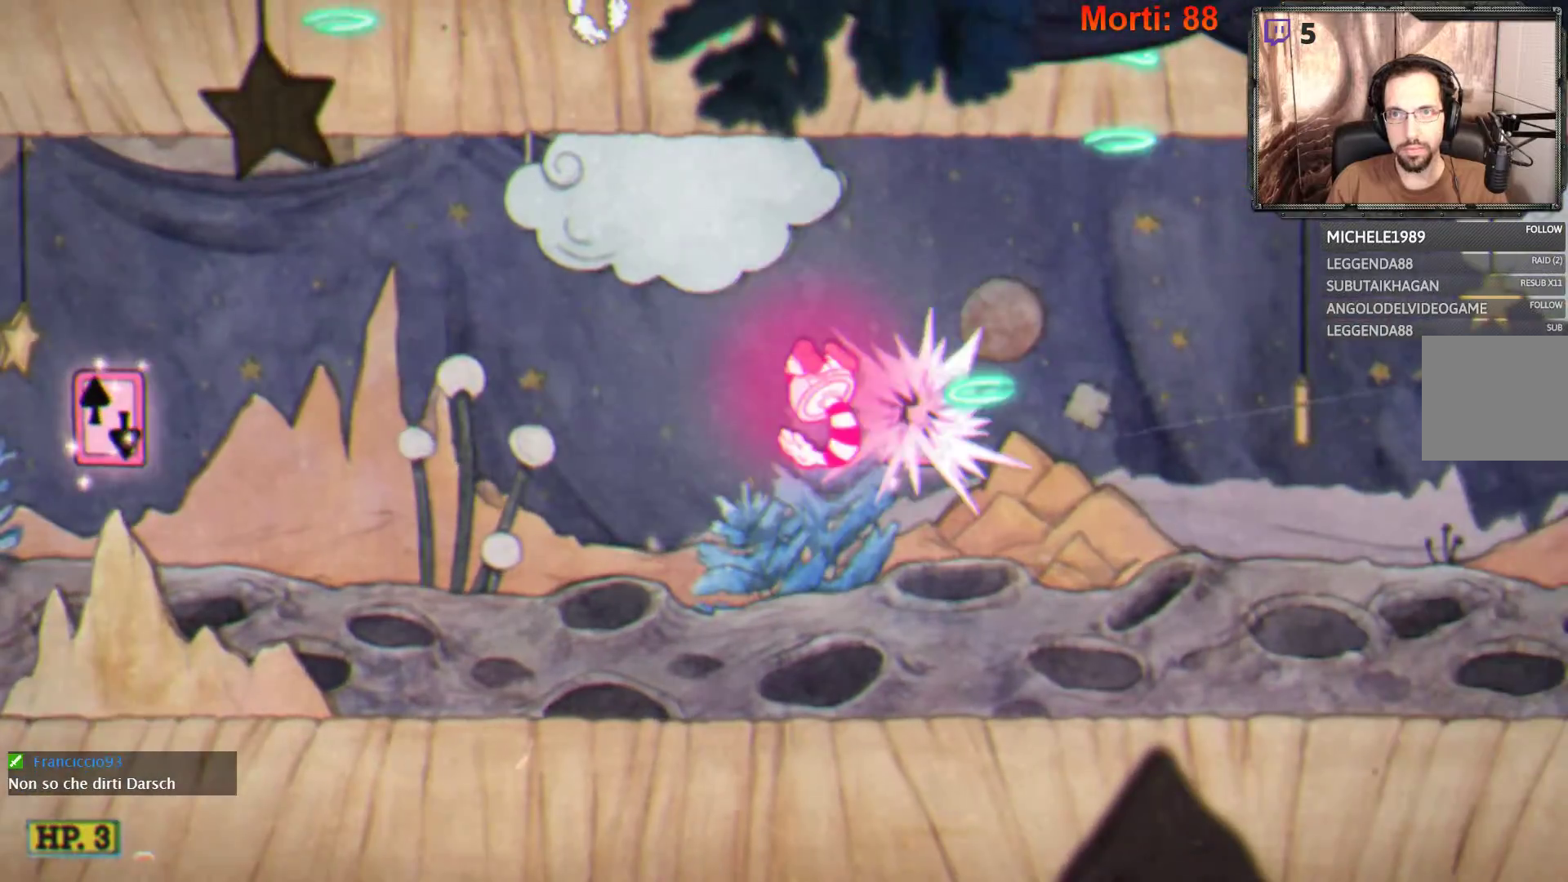
{"dt_ms": 500, "buttons": ["L2"], "left_stick": "right", "right_stick": "center", "events": [[67, "A", "up"]]}
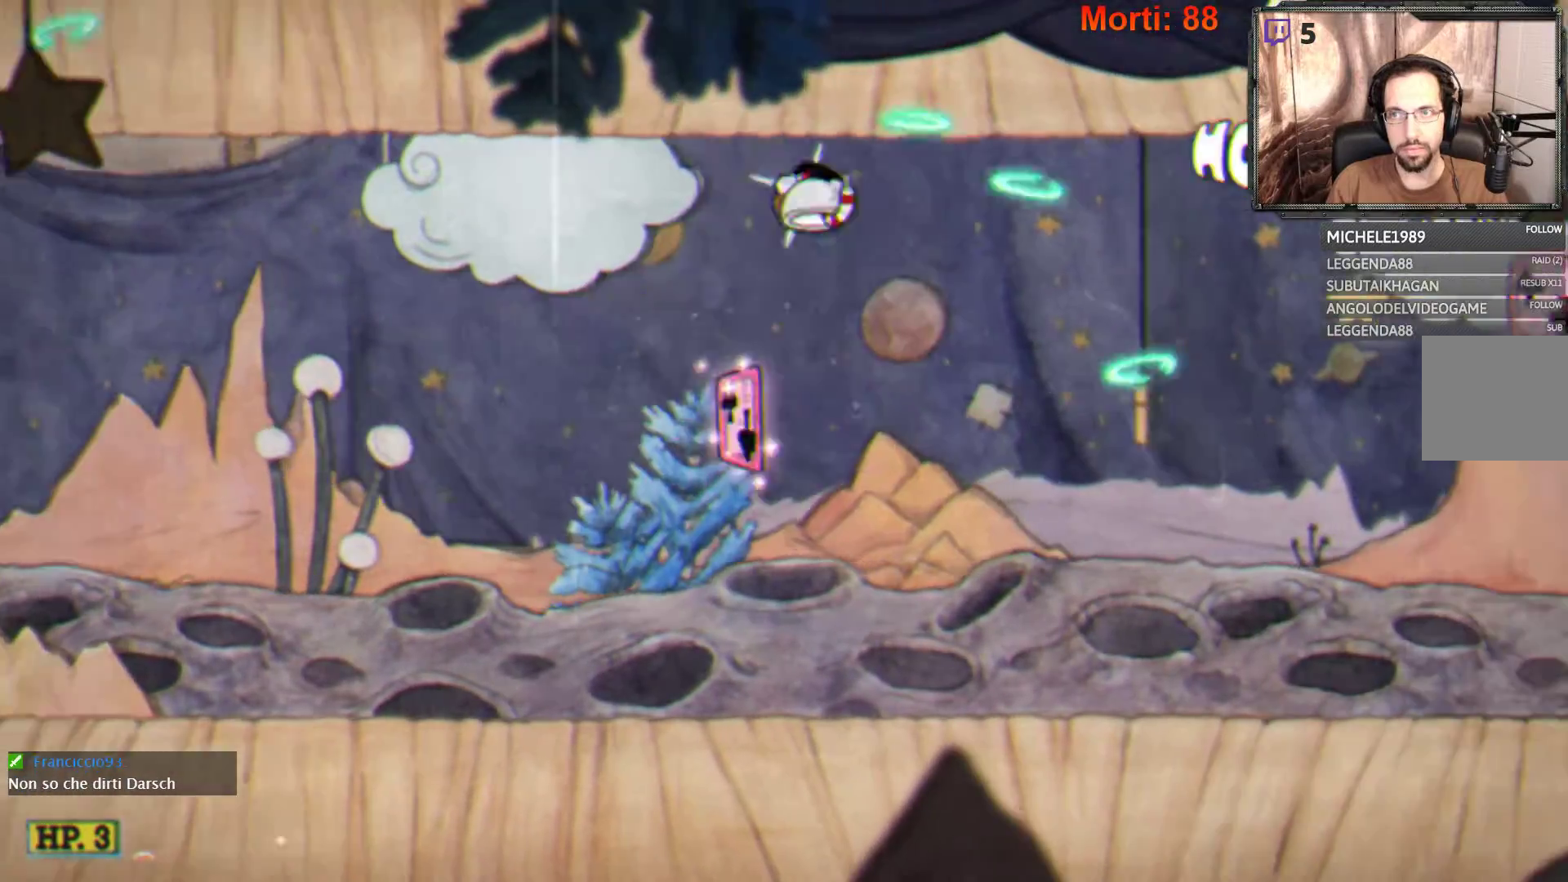
{"dt_ms": 500, "buttons": ["L2"], "left_stick": "right", "right_stick": "center", "events": []}
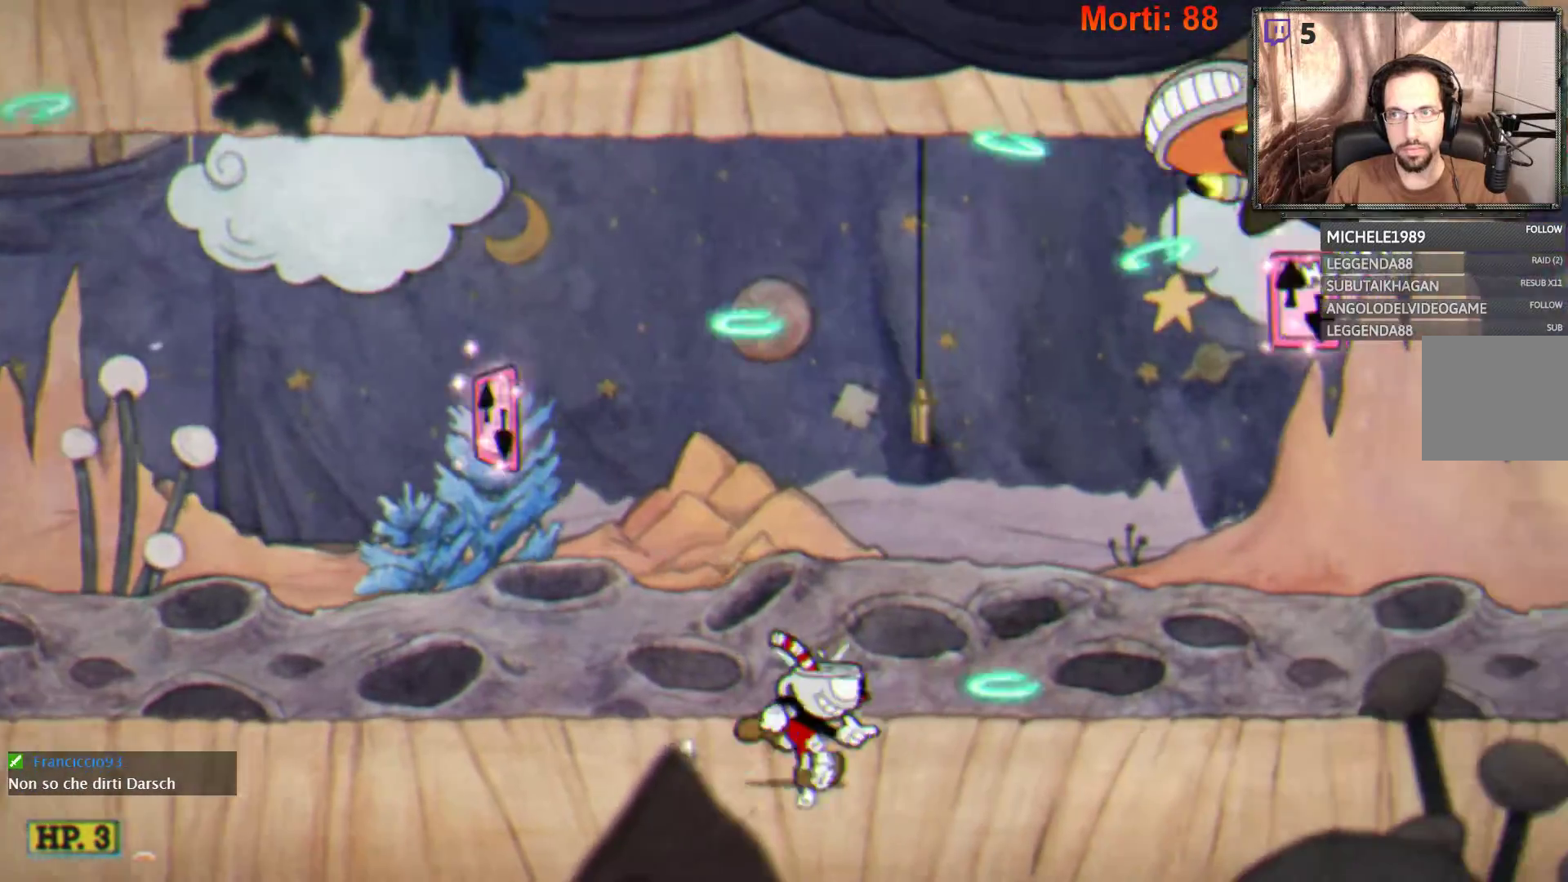
{"dt_ms": 500, "buttons": ["L2"], "left_stick": "right", "right_stick": "center", "events": []}
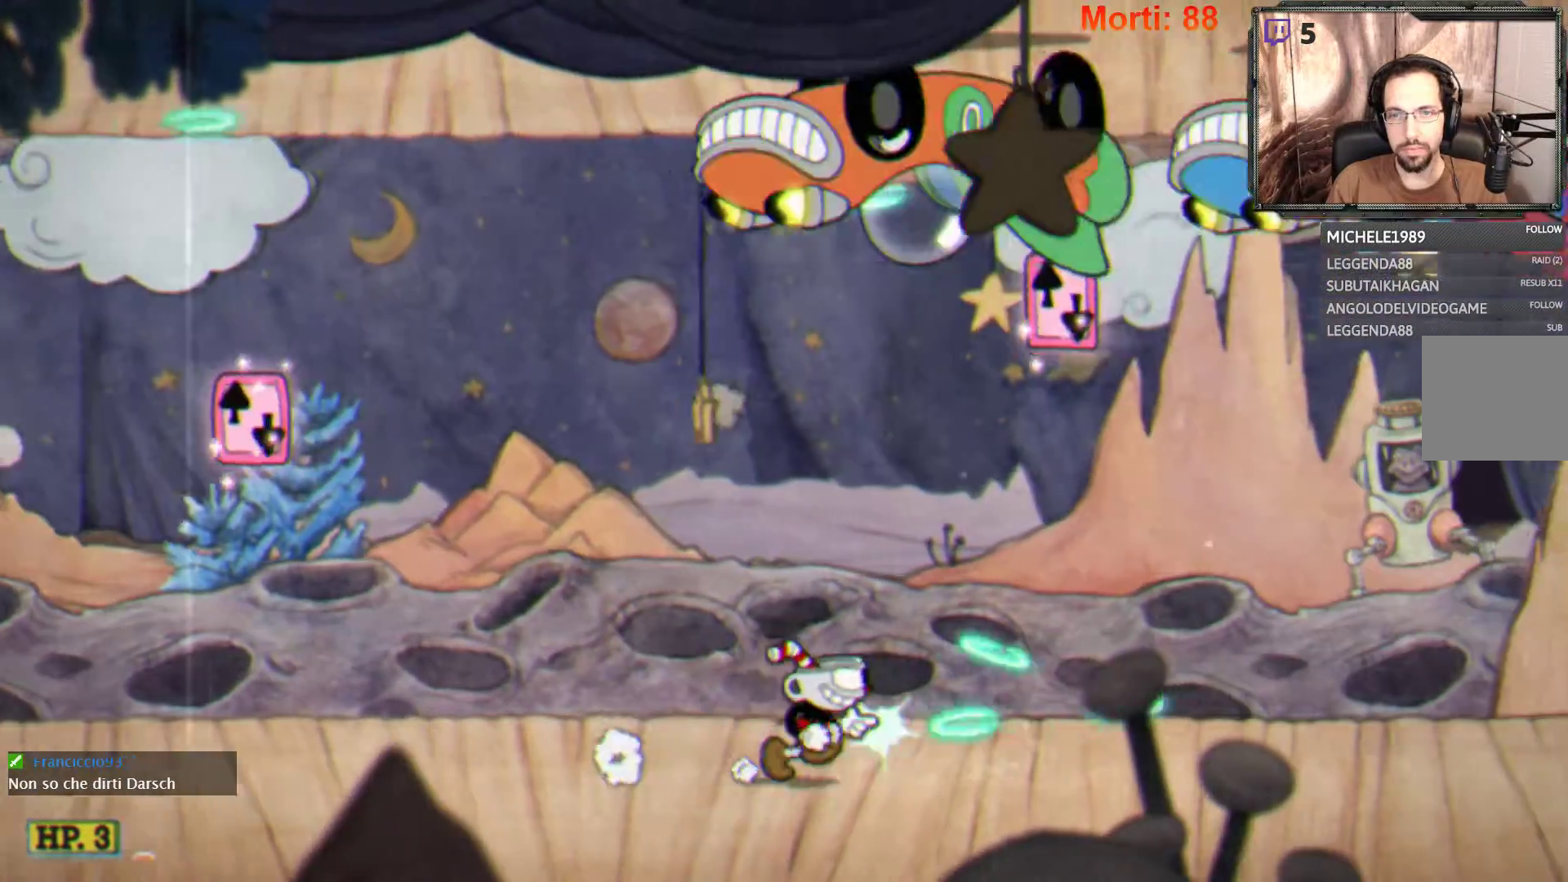
{"dt_ms": 500, "buttons": ["L2"], "left_stick": "right", "right_stick": "center", "events": []}
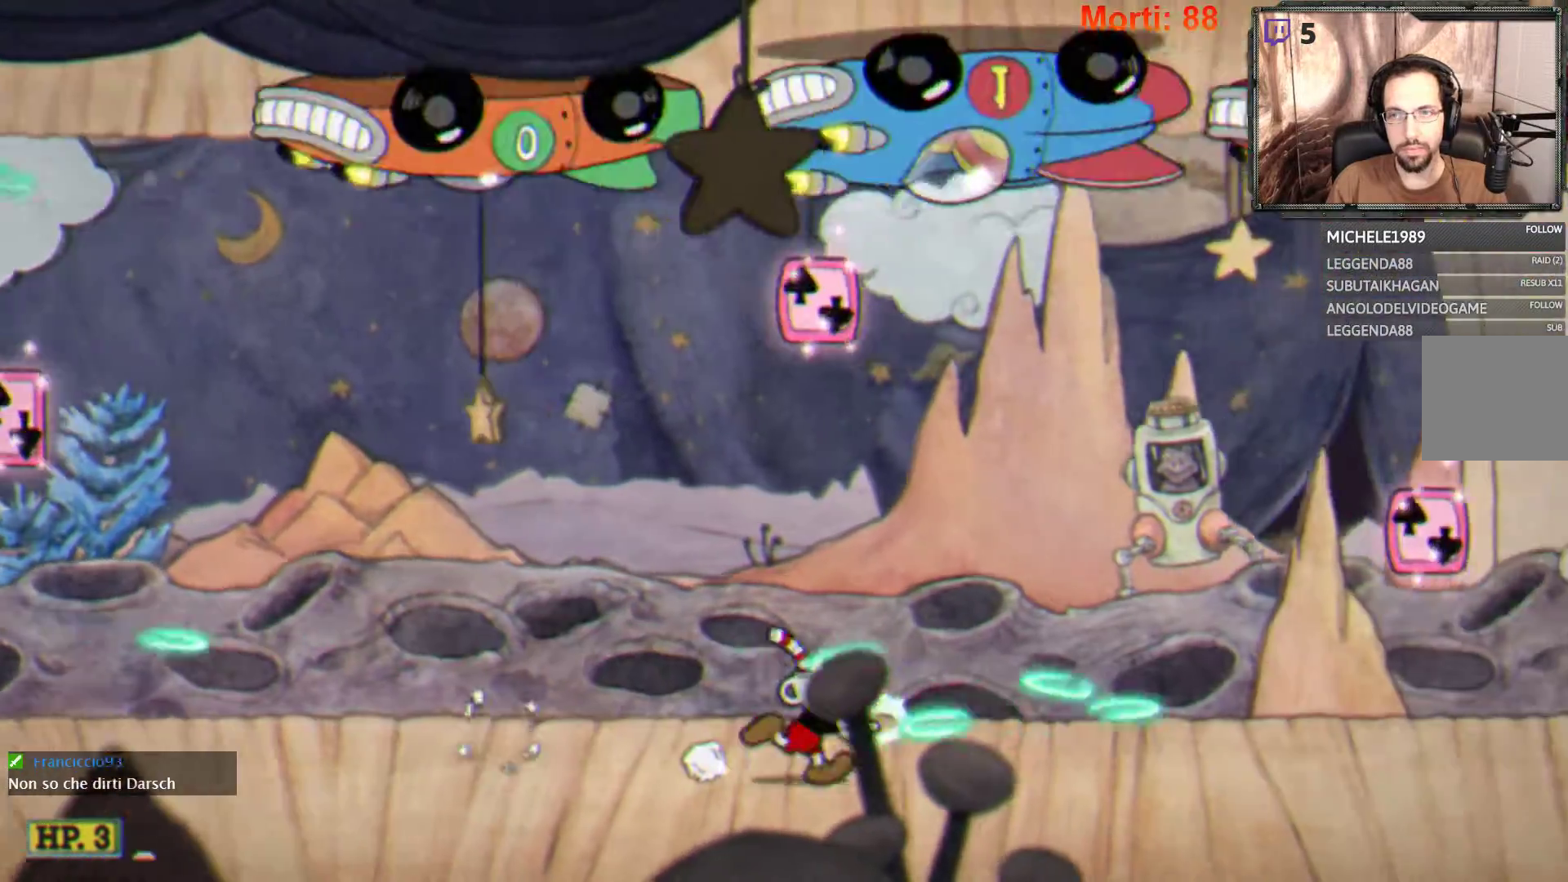
{"dt_ms": 500, "buttons": ["L2"], "left_stick": "right", "right_stick": "up-right", "events": [[133, "right_stick", "up-right"]]}
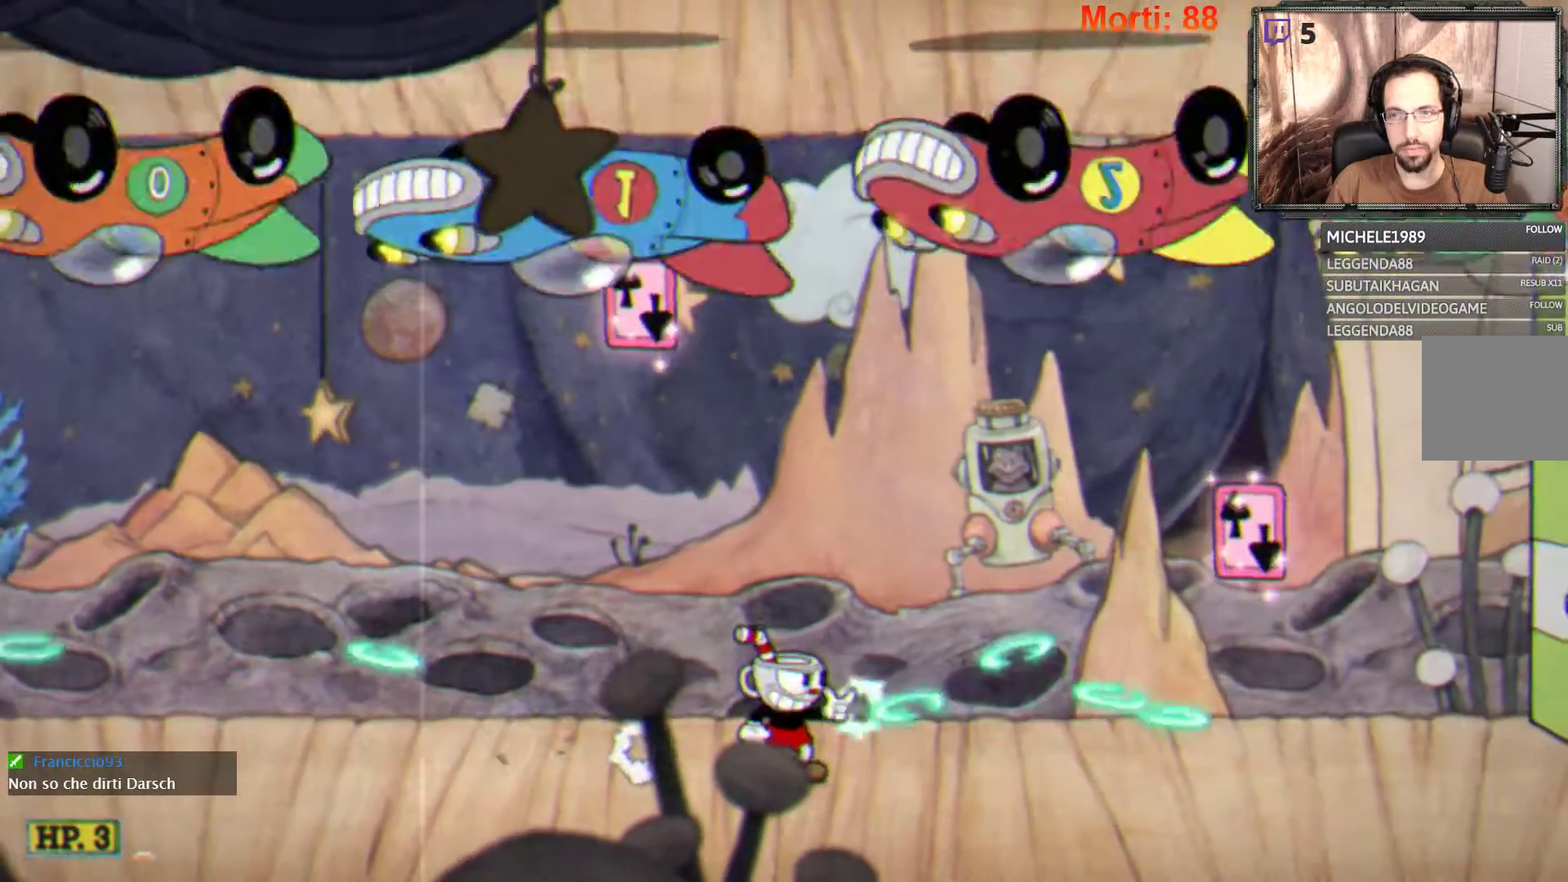
{"dt_ms": 500, "buttons": ["L2"], "left_stick": "right", "right_stick": "center", "events": [[367, "right_stick", "center"]]}
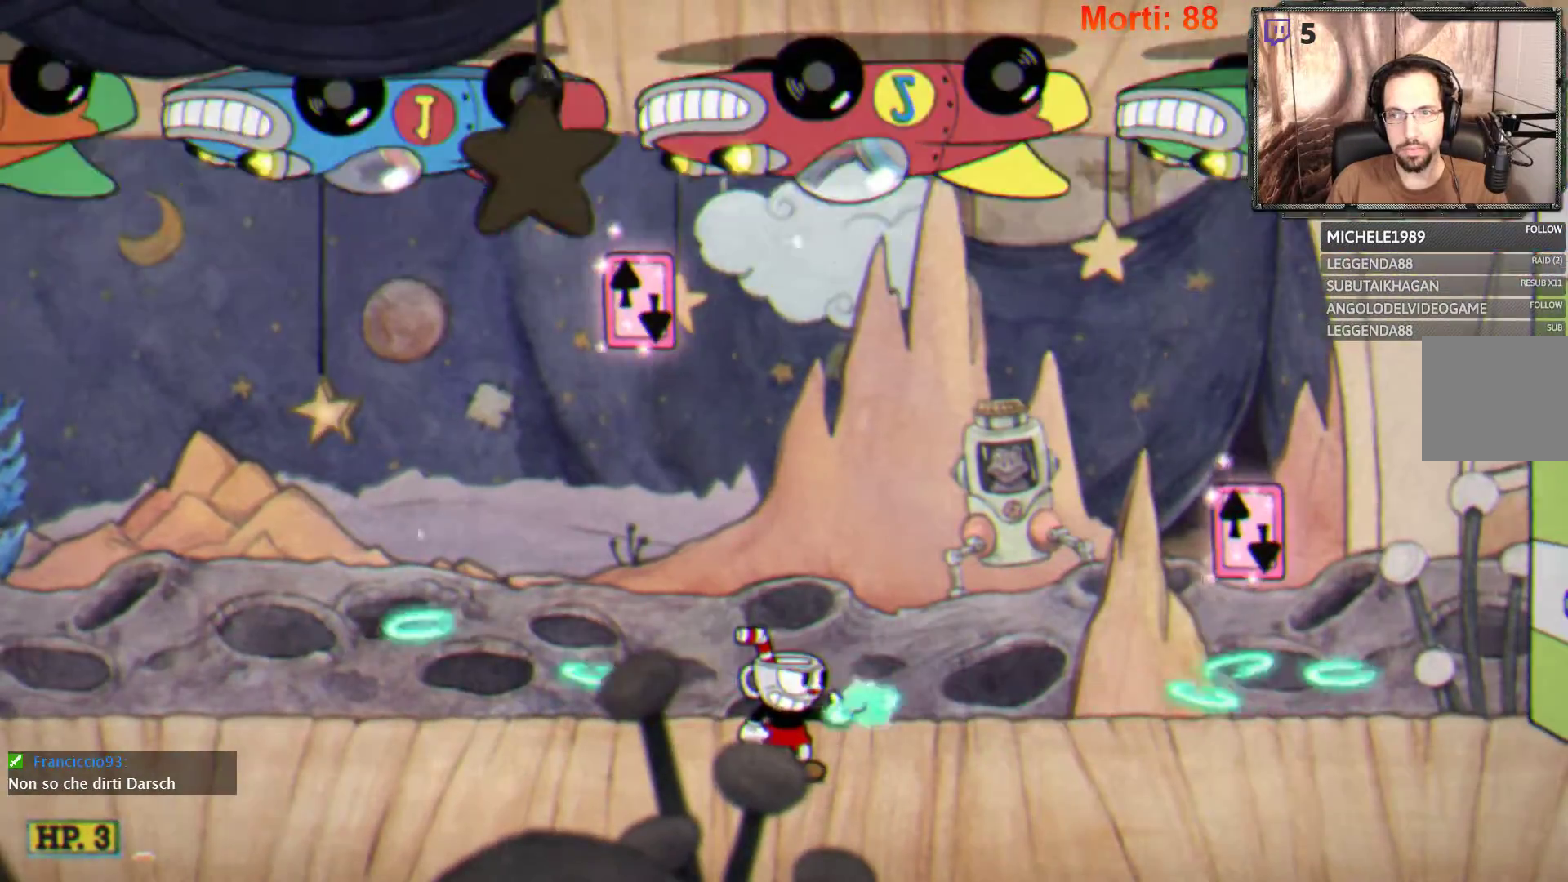
{"dt_ms": 500, "buttons": ["A", "L2"], "left_stick": "right", "right_stick": "center", "events": [[467, "A", "down"]]}